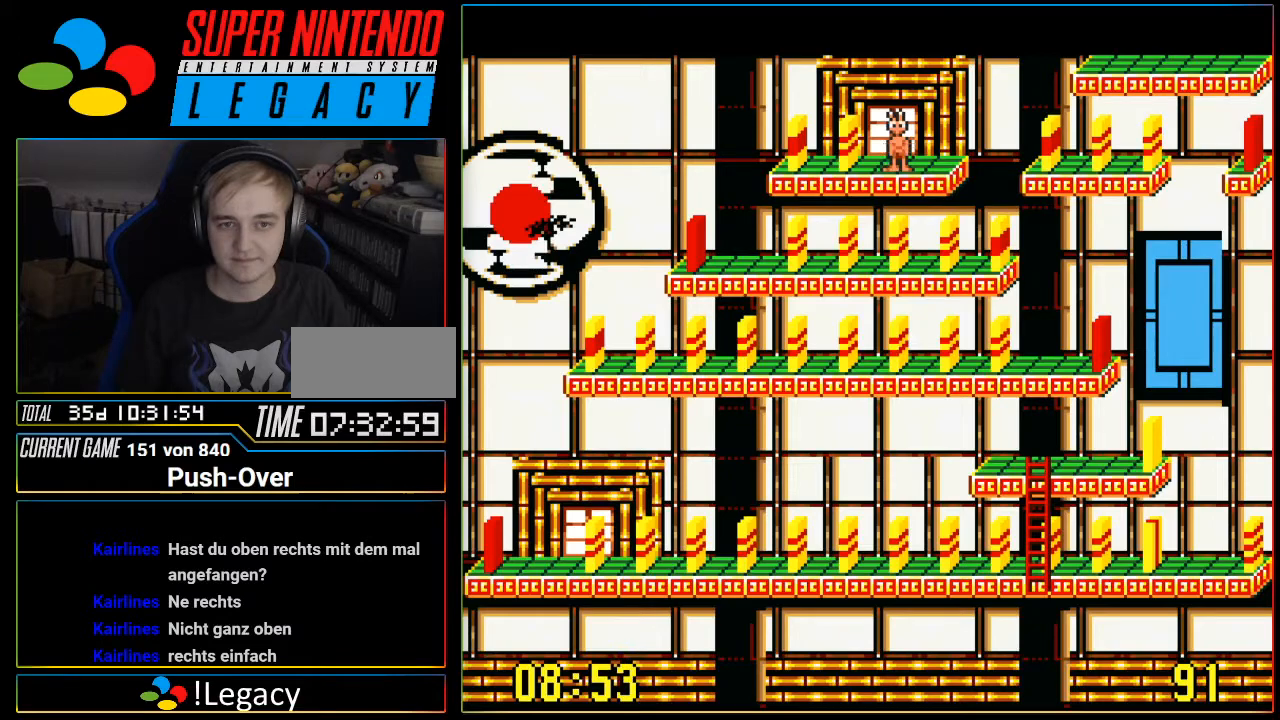
Gameplay with a controller (Nintendo layout); each line is a JSON object with the inputs held at the frame after it. "events" lists button and stick changes between this image and that frame as [ms after this image, input, new state], when the widget could be followed in between. Not read: L3 R3.
{"buttons": [], "events": [[51, "DPAD_RIGHT", "down"], [484, "DPAD_RIGHT", "up"]]}
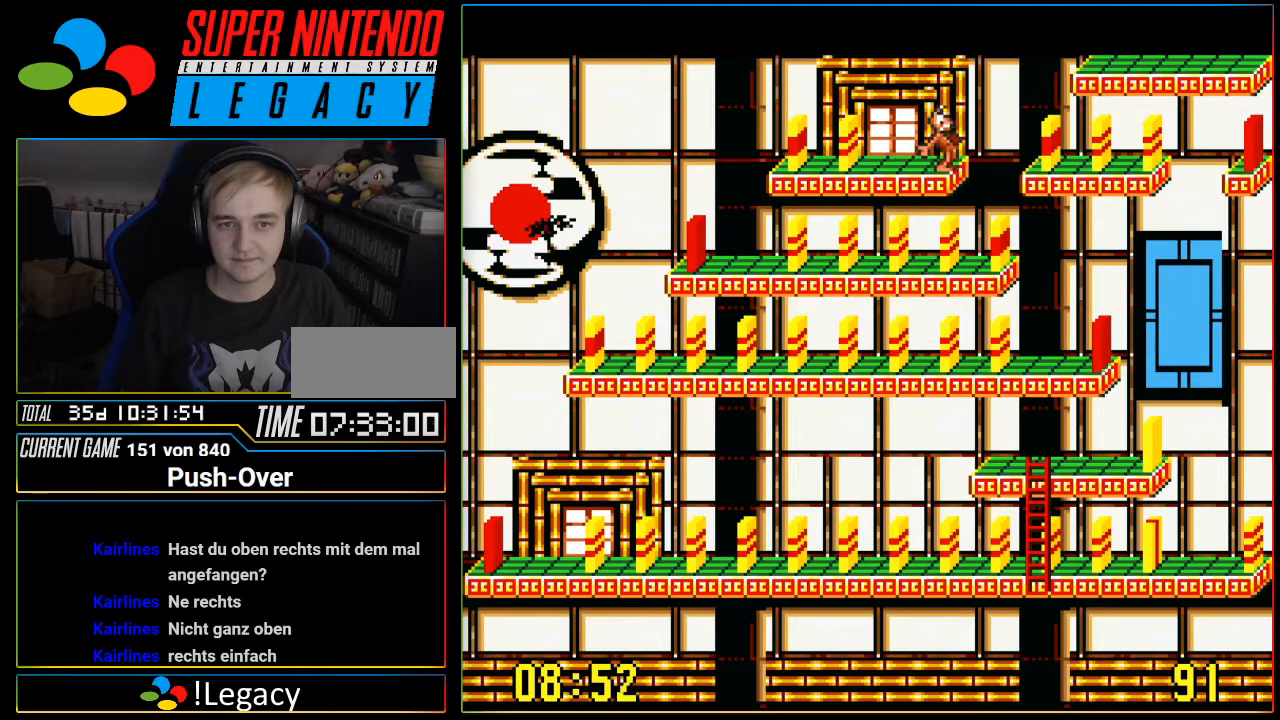
{"buttons": [], "events": []}
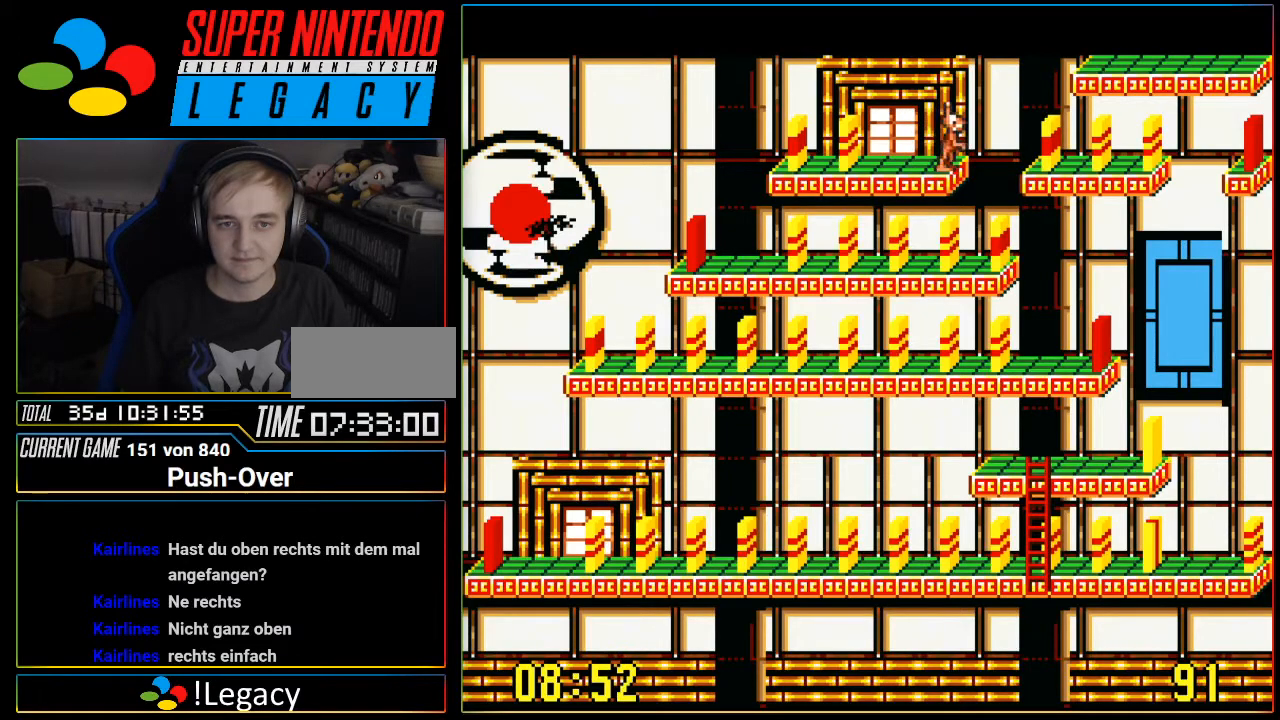
{"buttons": [], "events": [[84, "DPAD_LEFT", "down"], [217, "DPAD_LEFT", "up"]]}
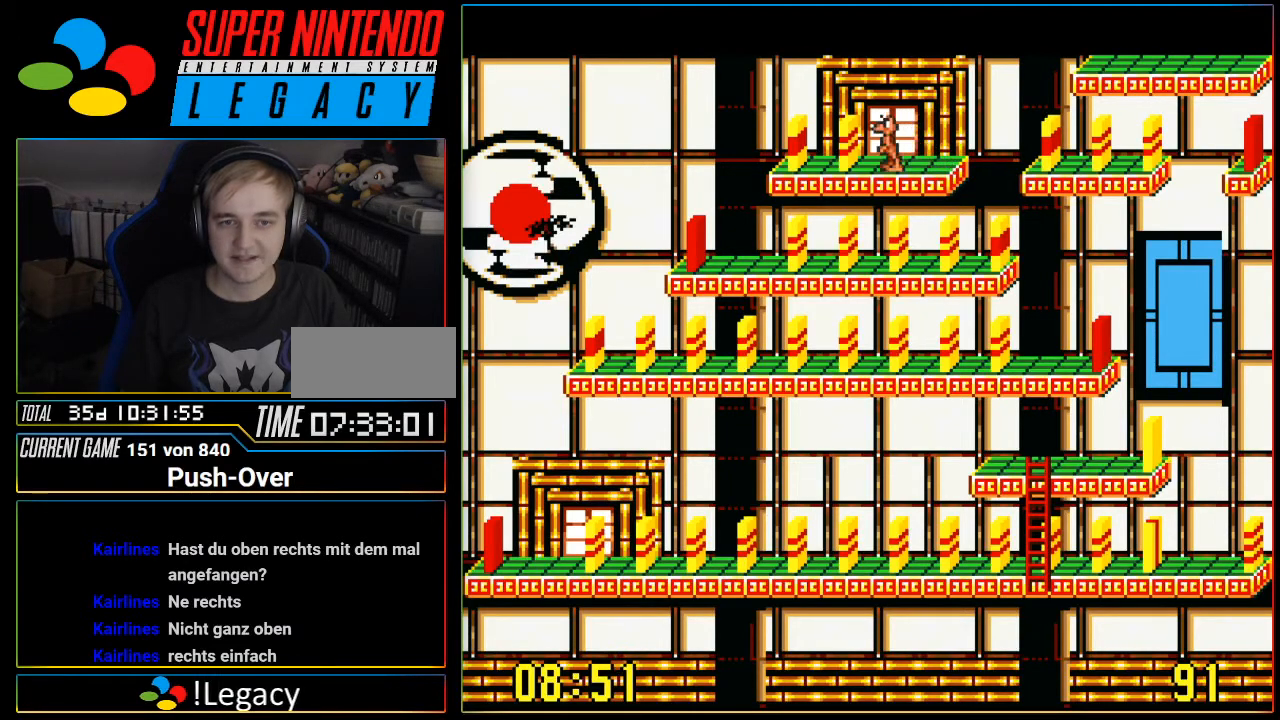
{"buttons": [], "events": [[17, "DPAD_RIGHT", "down"], [117, "DPAD_RIGHT", "up"]]}
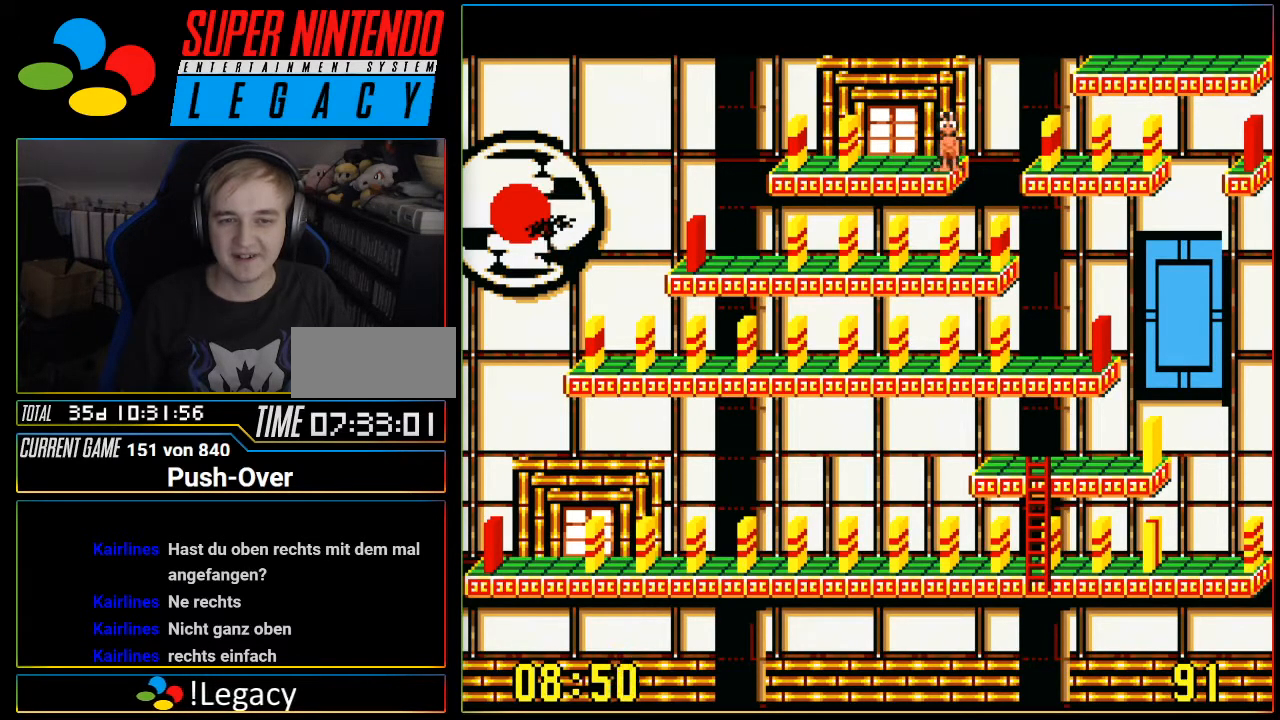
{"buttons": ["DPAD_LEFT"], "events": [[468, "DPAD_LEFT", "down"]]}
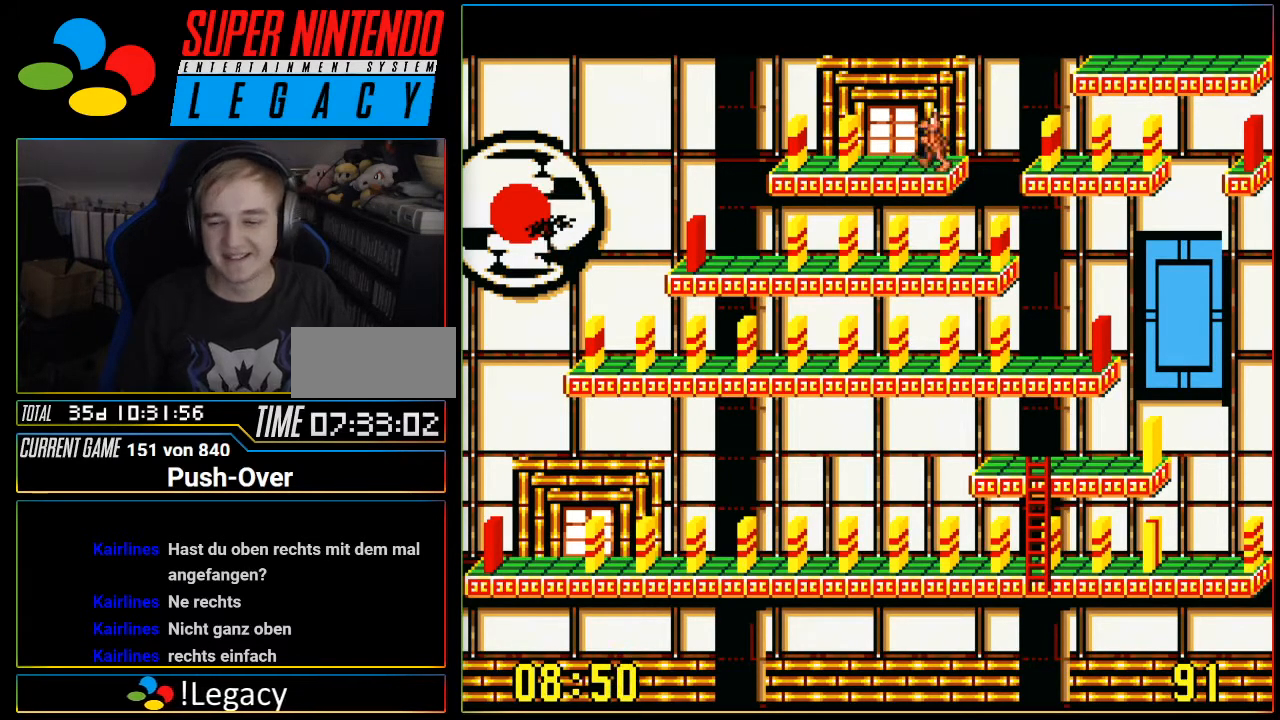
{"buttons": [], "events": [[50, "DPAD_LEFT", "up"], [400, "DPAD_RIGHT", "down"], [484, "DPAD_RIGHT", "up"]]}
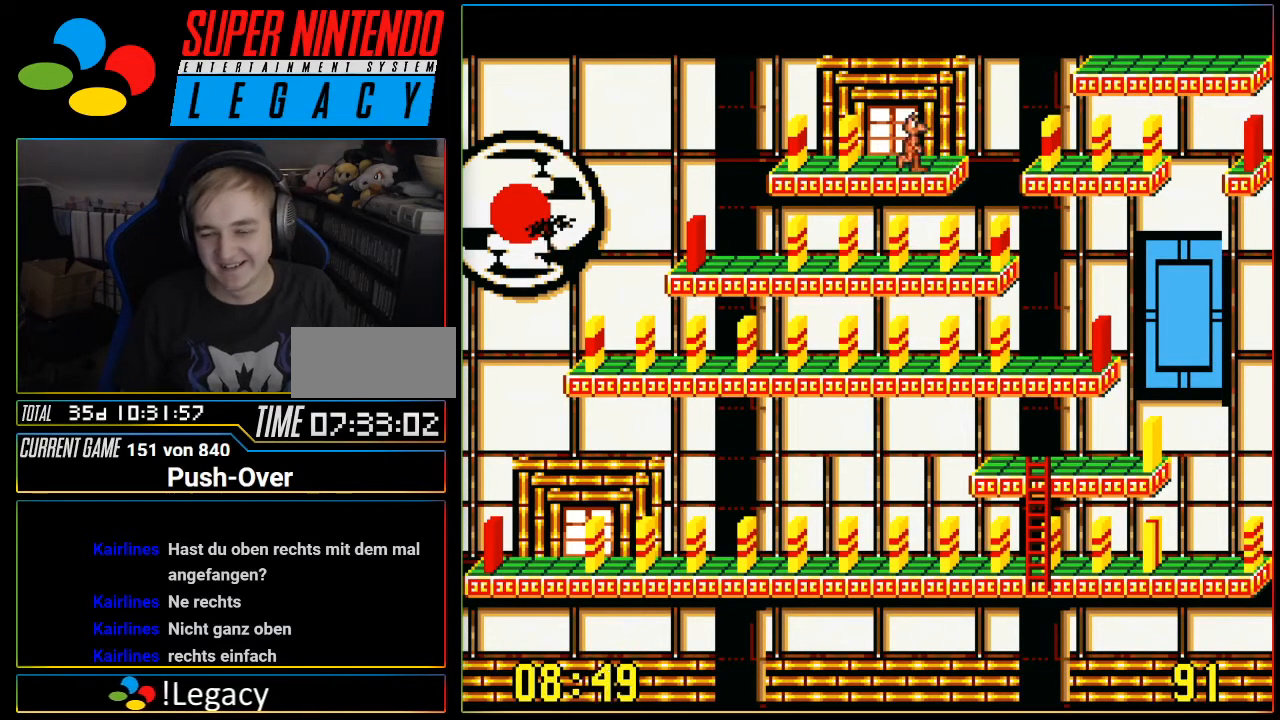
{"buttons": [], "events": []}
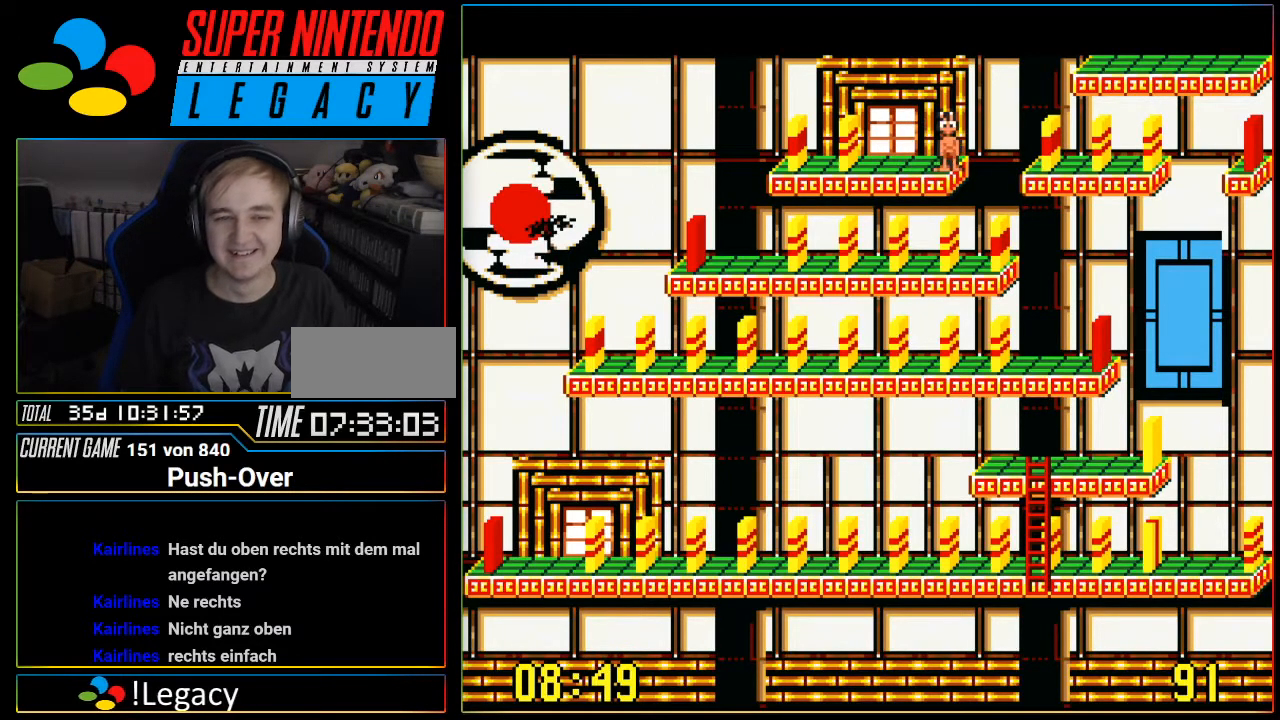
{"buttons": ["DPAD_LEFT"], "events": [[50, "DPAD_LEFT", "down"]]}
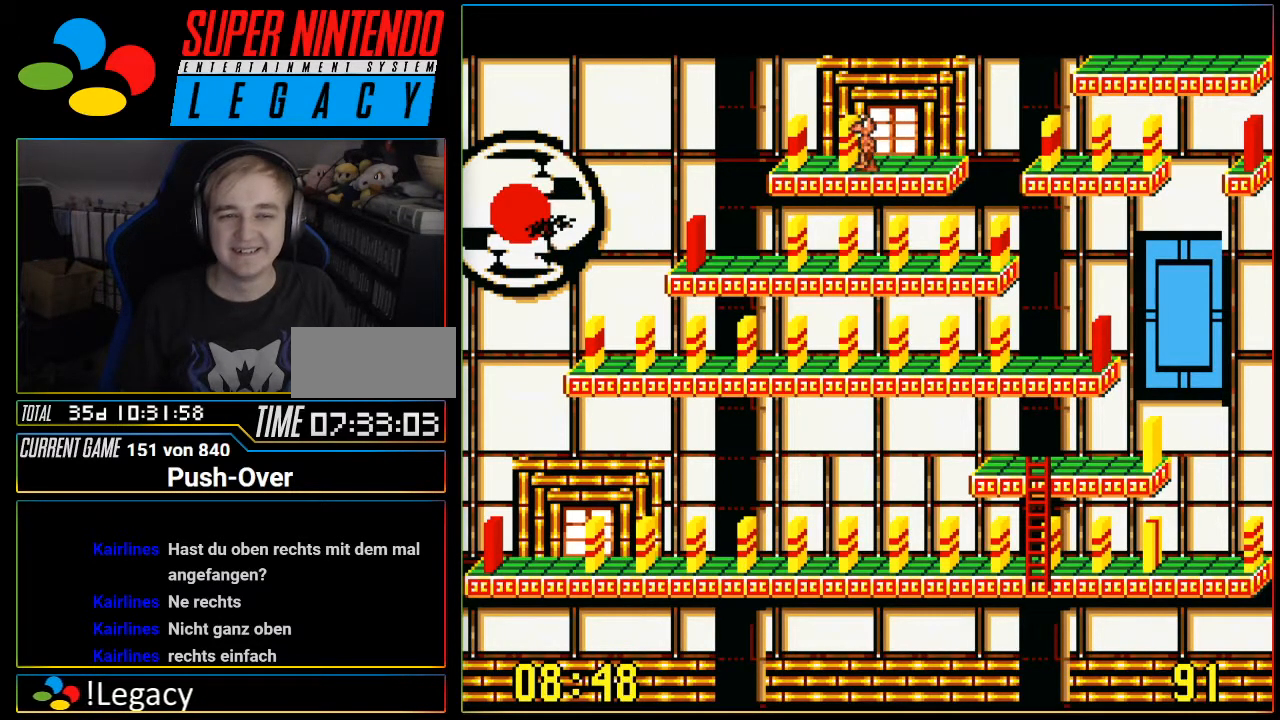
{"buttons": ["DPAD_RIGHT"], "events": [[234, "DPAD_LEFT", "up"], [501, "DPAD_RIGHT", "down"]]}
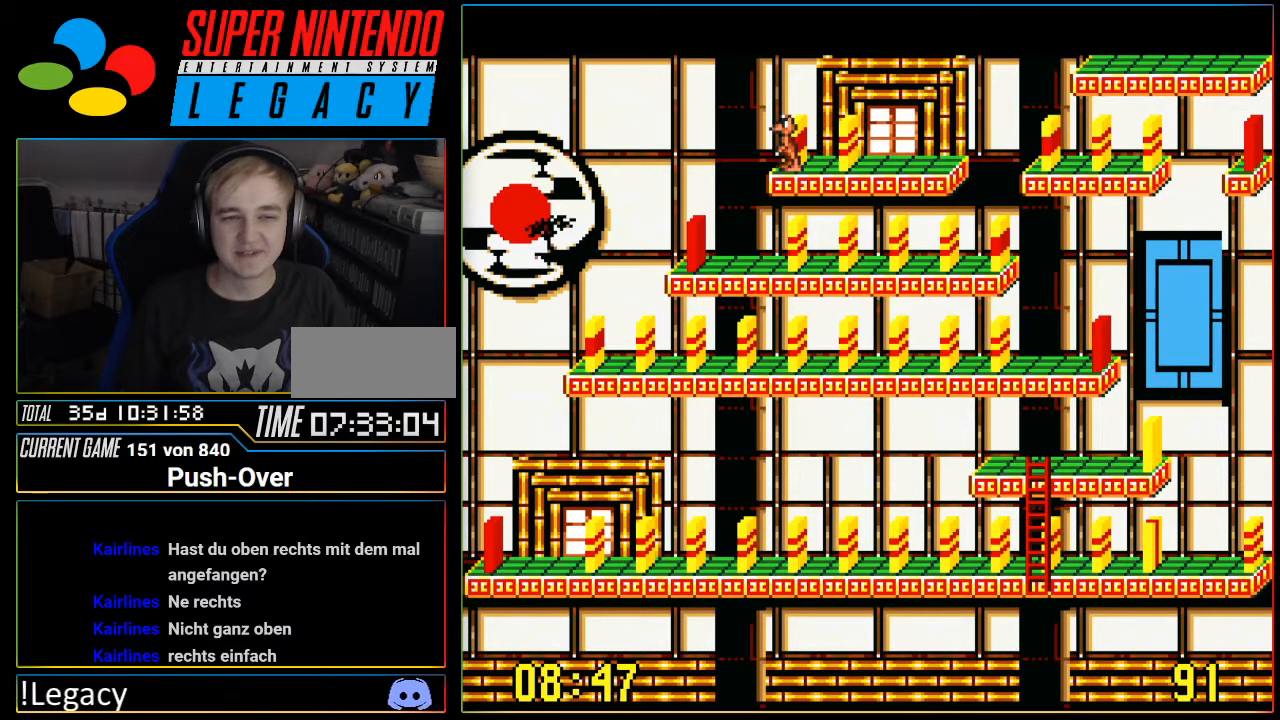
{"buttons": ["DPAD_RIGHT"], "events": []}
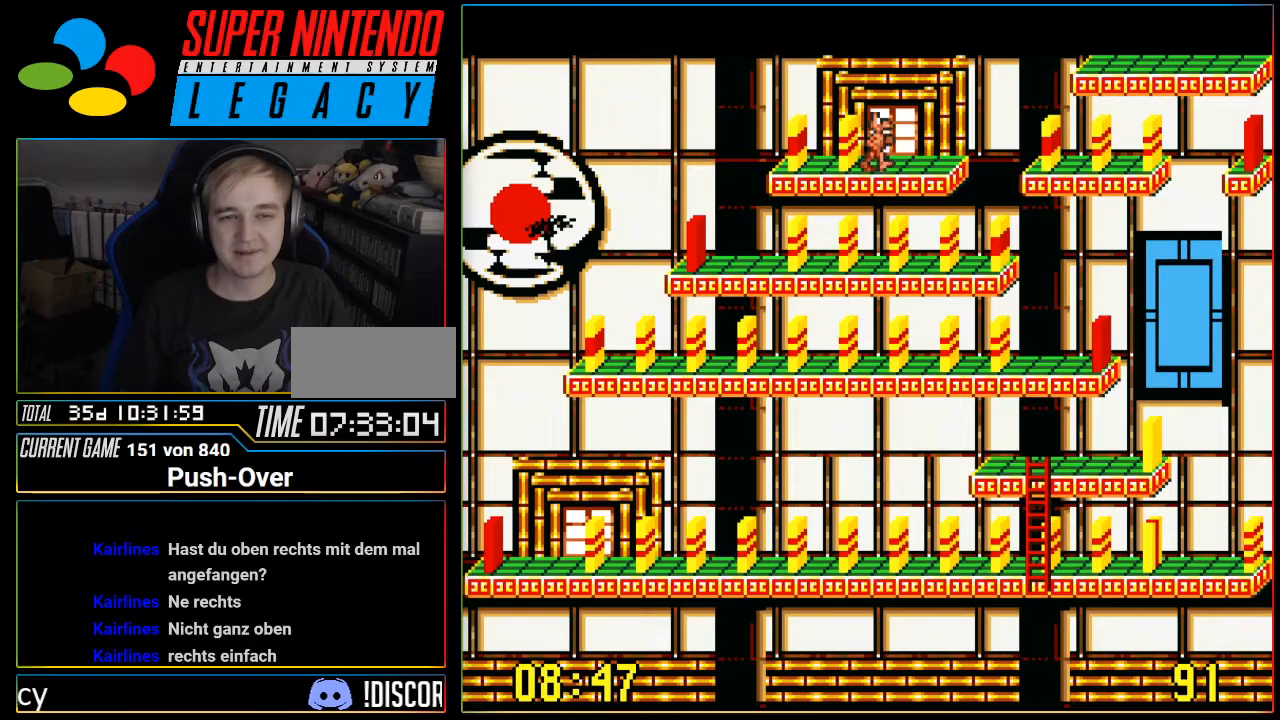
{"buttons": ["DPAD_LEFT"], "events": [[217, "DPAD_RIGHT", "up"], [501, "DPAD_LEFT", "down"]]}
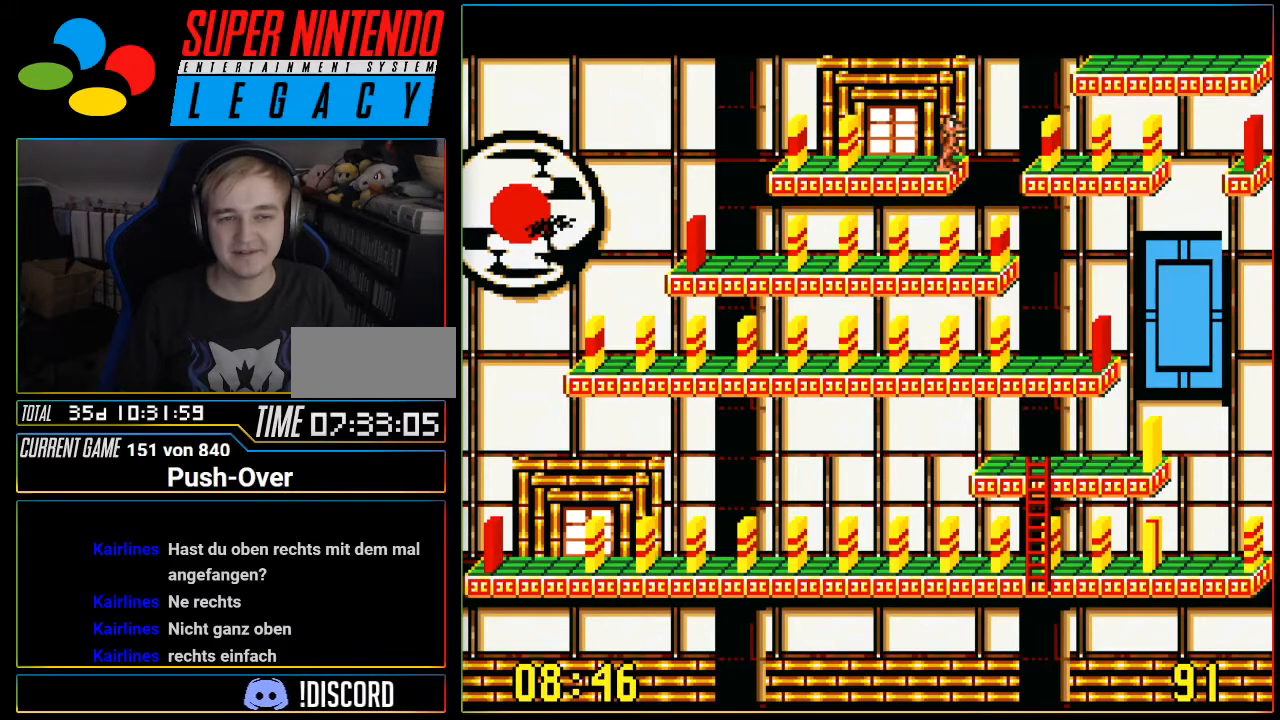
{"buttons": ["DPAD_LEFT"], "events": []}
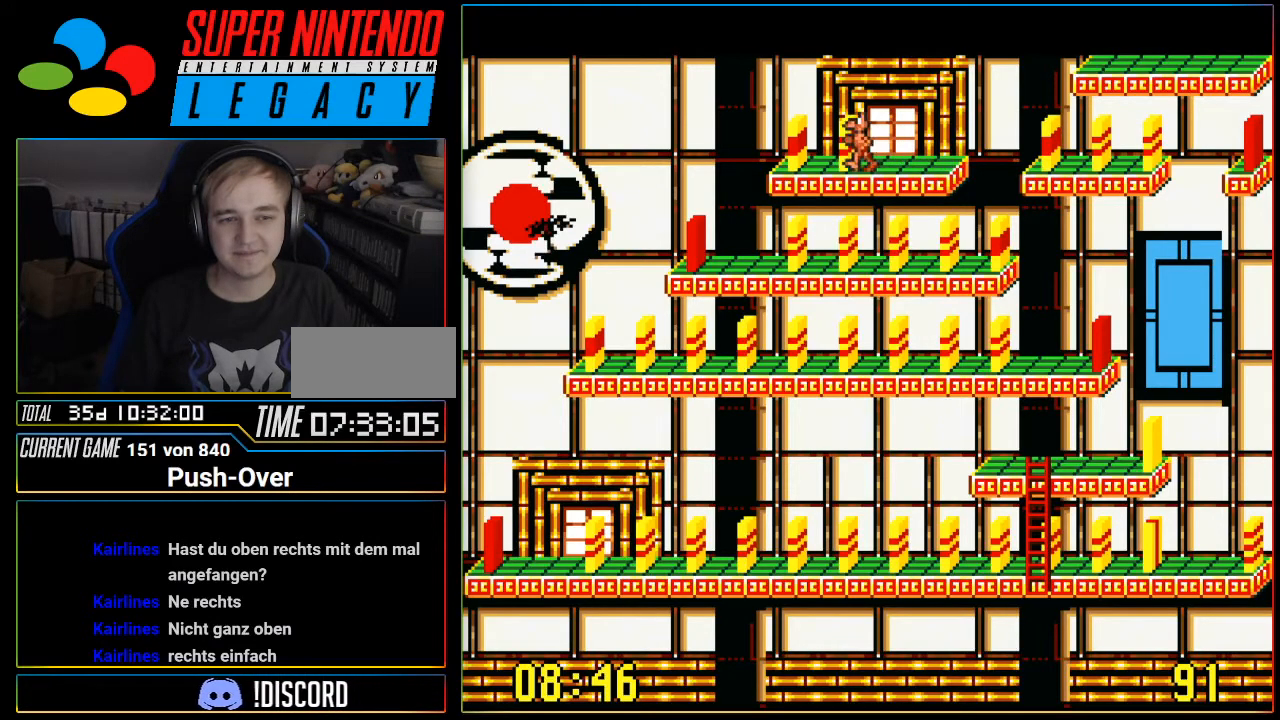
{"buttons": ["DPAD_RIGHT"], "events": [[101, "DPAD_LEFT", "up"], [418, "DPAD_RIGHT", "down"]]}
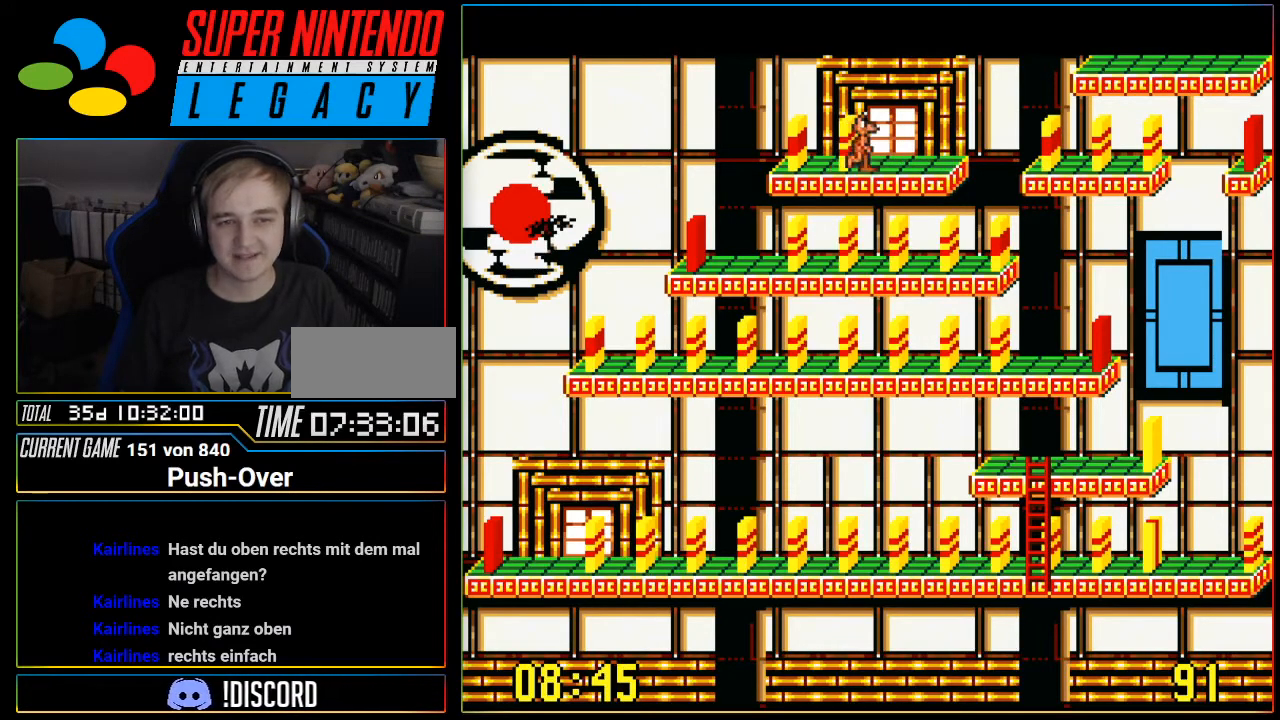
{"buttons": [], "events": [[384, "DPAD_RIGHT", "up"]]}
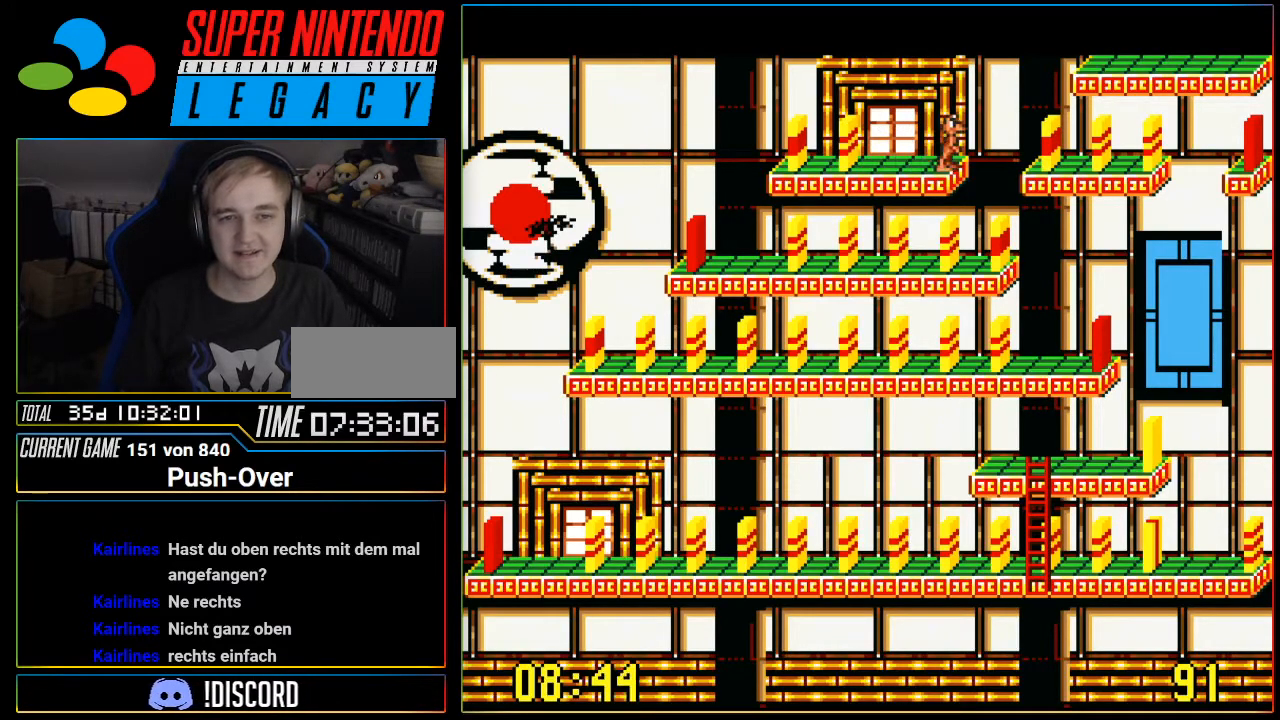
{"buttons": ["DPAD_LEFT"], "events": [[134, "DPAD_LEFT", "down"]]}
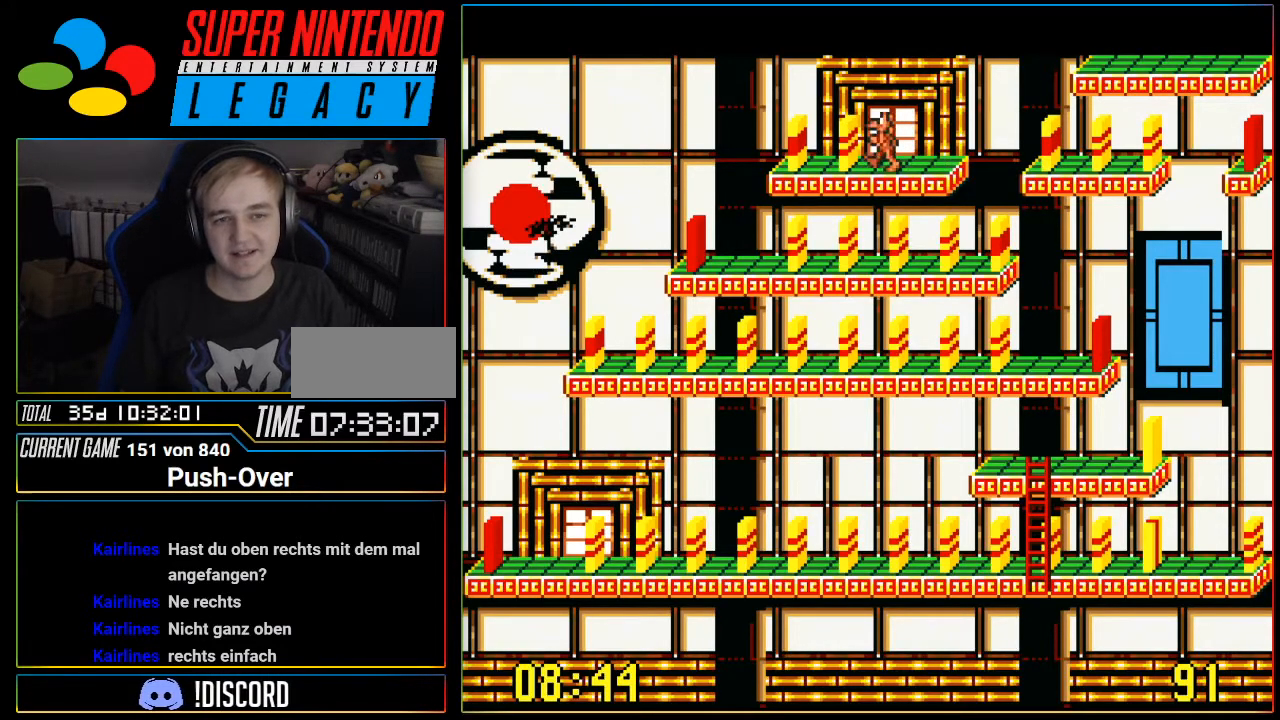
{"buttons": [], "events": [[467, "DPAD_LEFT", "up"]]}
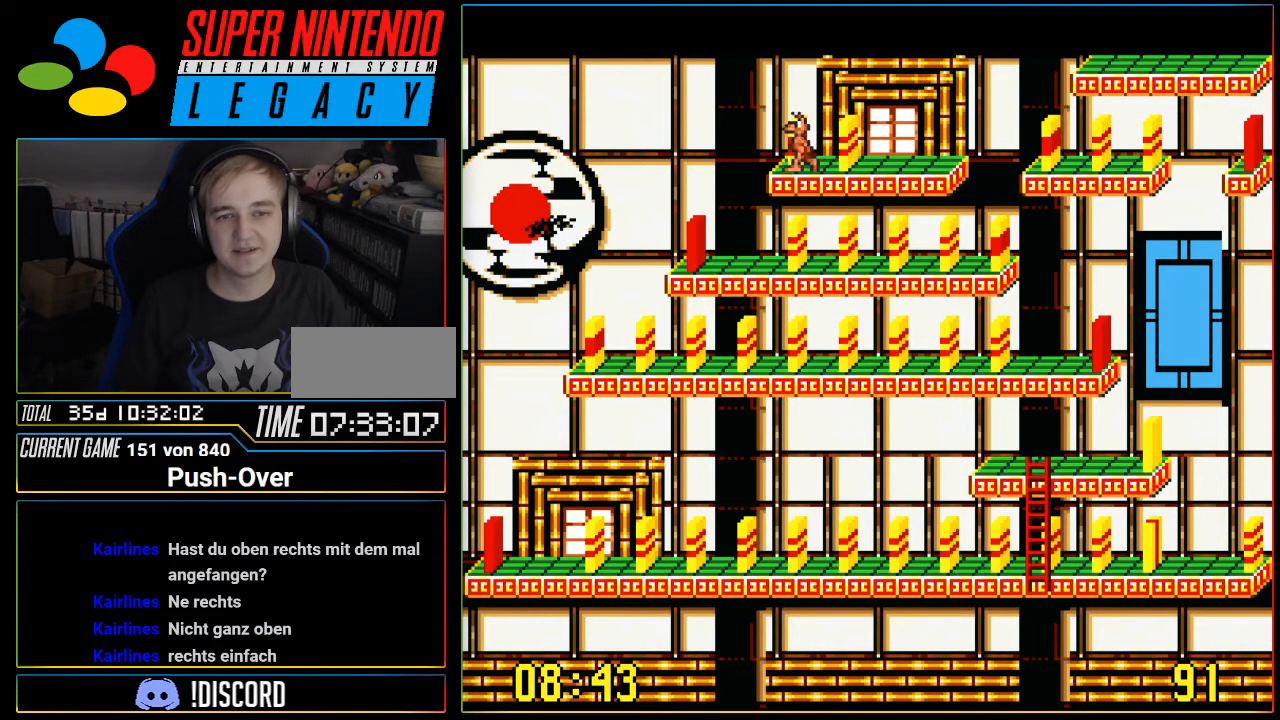
{"buttons": ["DPAD_RIGHT"], "events": [[351, "DPAD_RIGHT", "down"]]}
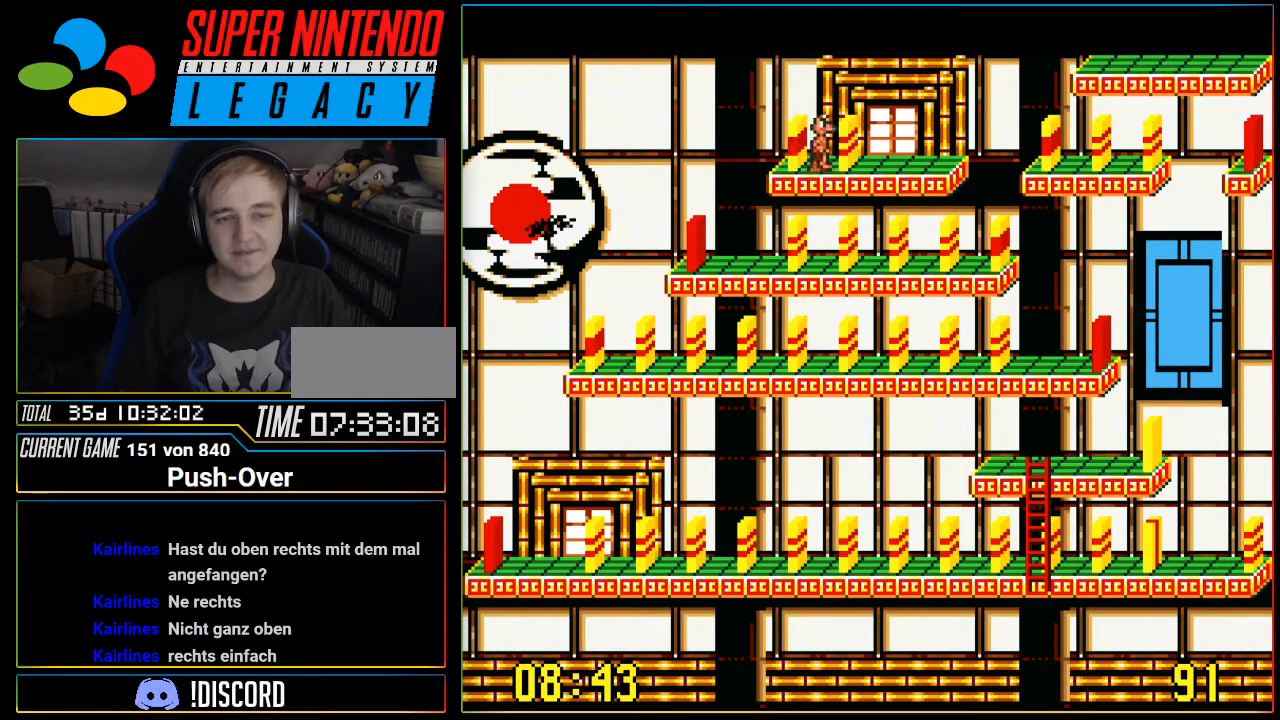
{"buttons": ["DPAD_RIGHT"], "events": []}
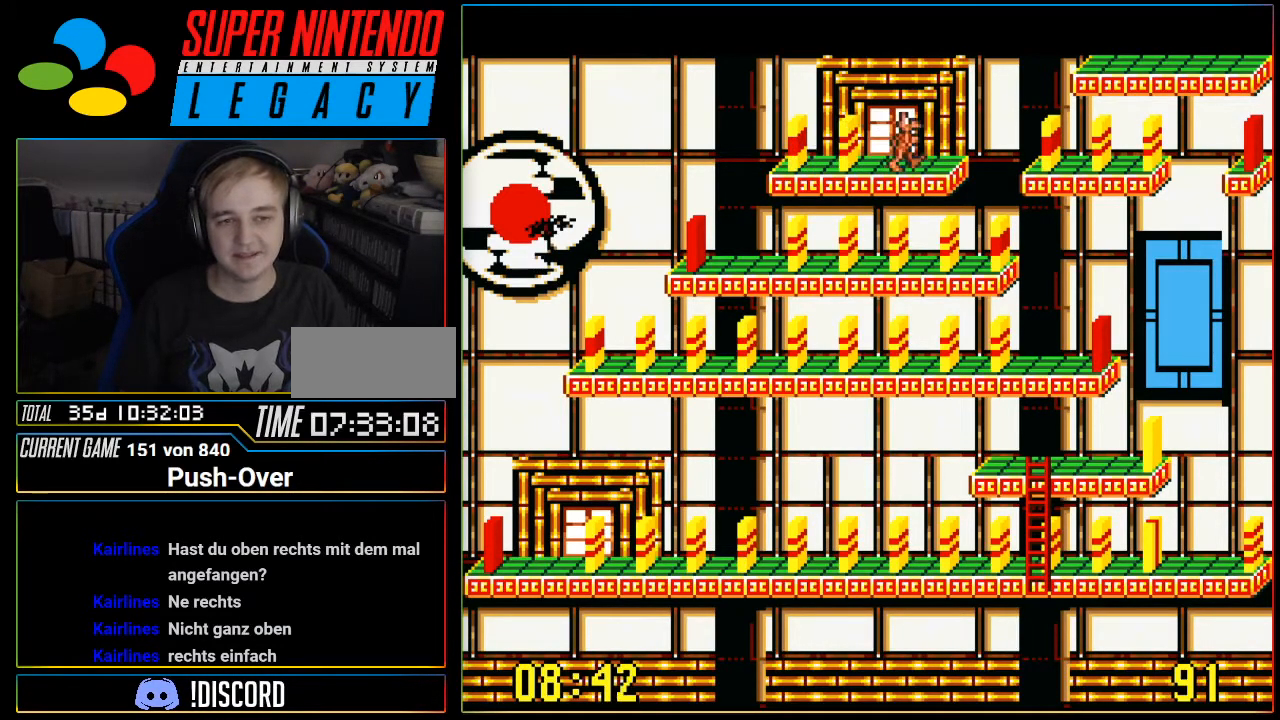
{"buttons": ["DPAD_LEFT"], "events": [[217, "DPAD_RIGHT", "up"], [468, "DPAD_LEFT", "down"]]}
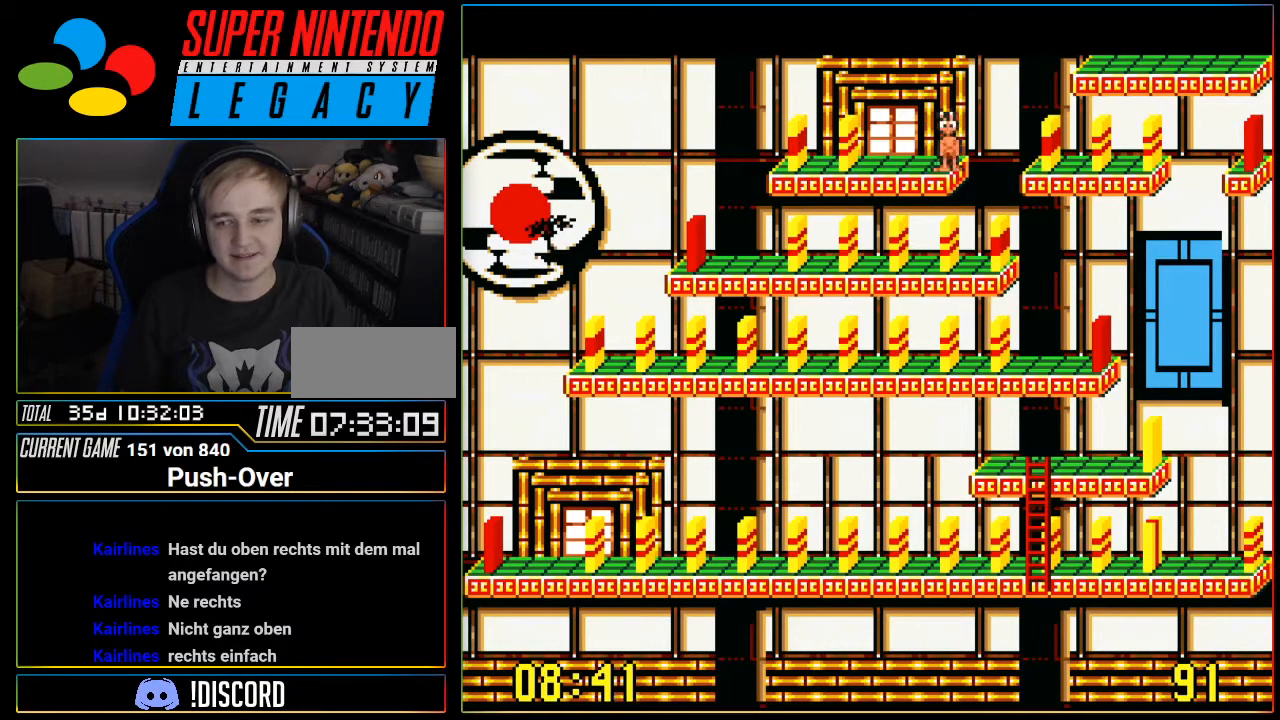
{"buttons": ["DPAD_LEFT"], "events": []}
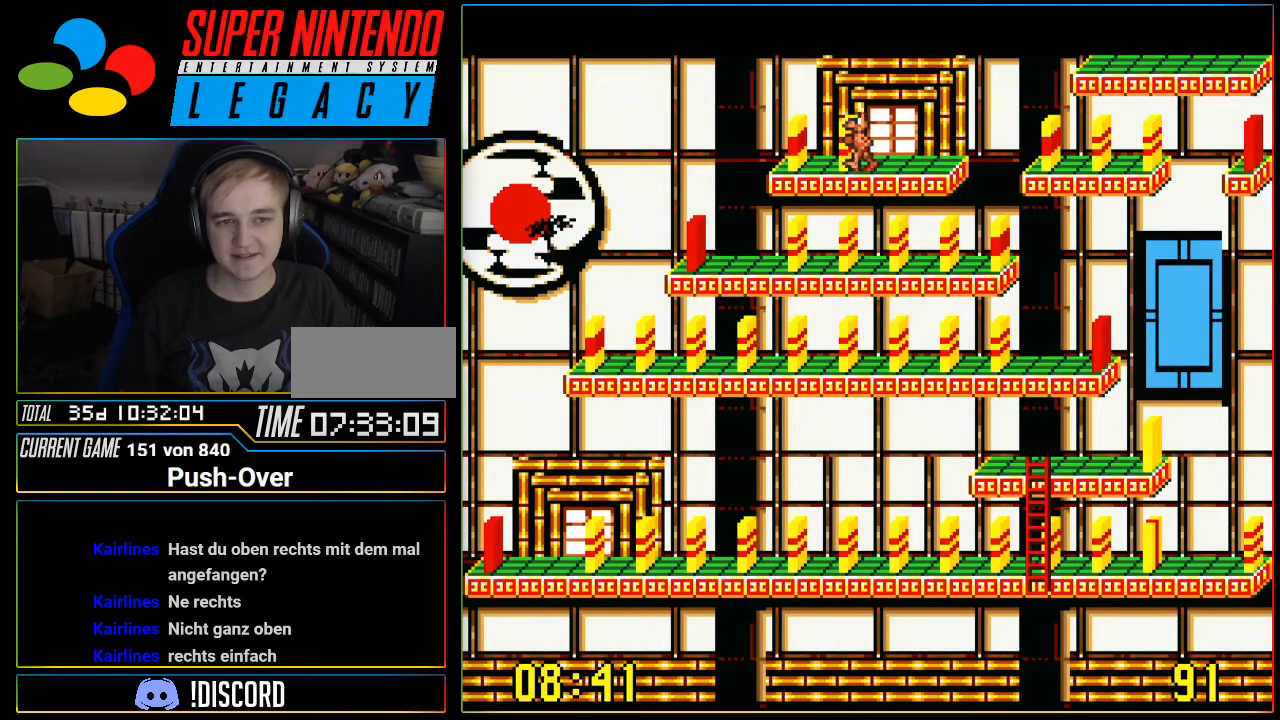
{"buttons": ["DPAD_LEFT"], "events": []}
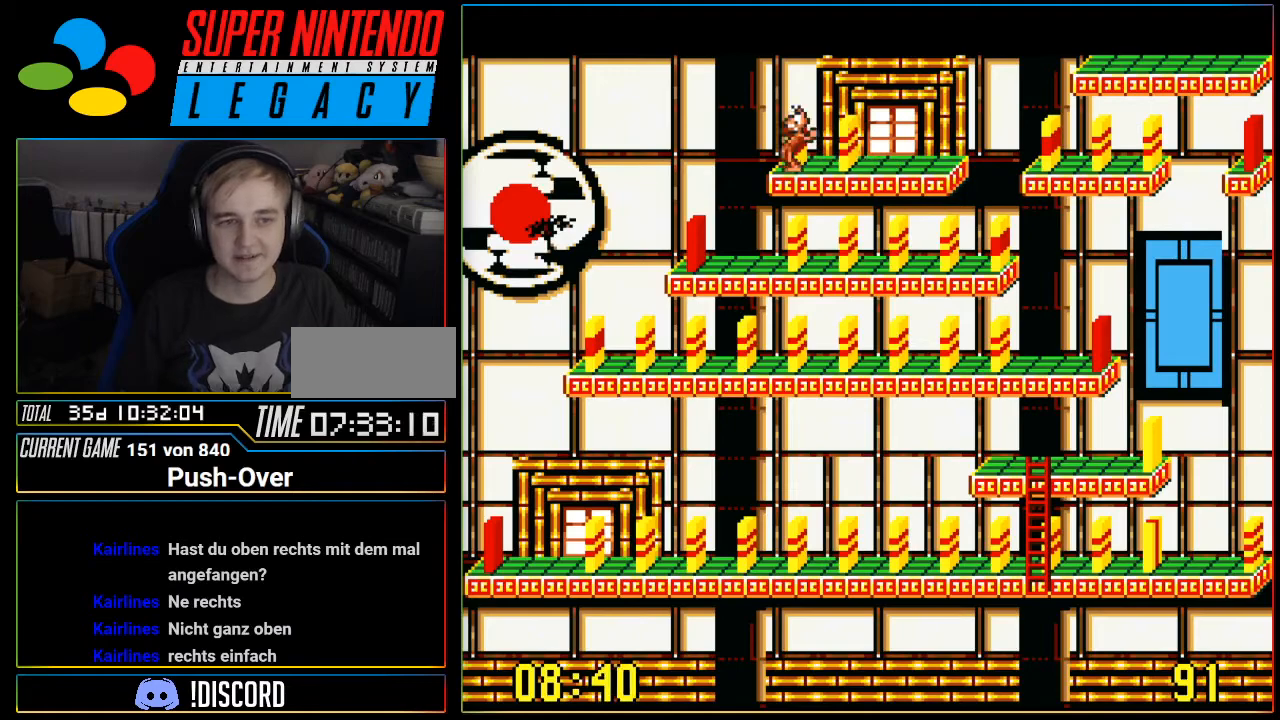
{"buttons": ["DPAD_RIGHT"], "events": [[50, "DPAD_LEFT", "up"], [434, "DPAD_RIGHT", "down"]]}
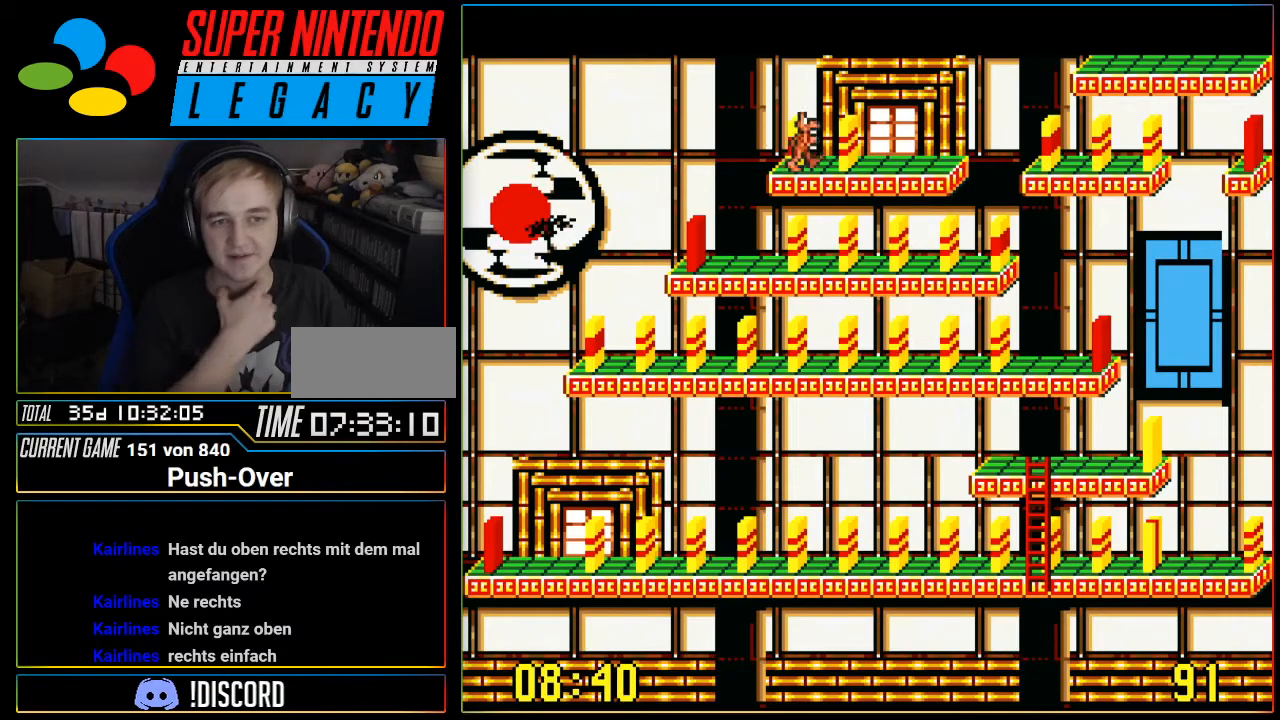
{"buttons": [], "events": [[233, "DPAD_RIGHT", "up"]]}
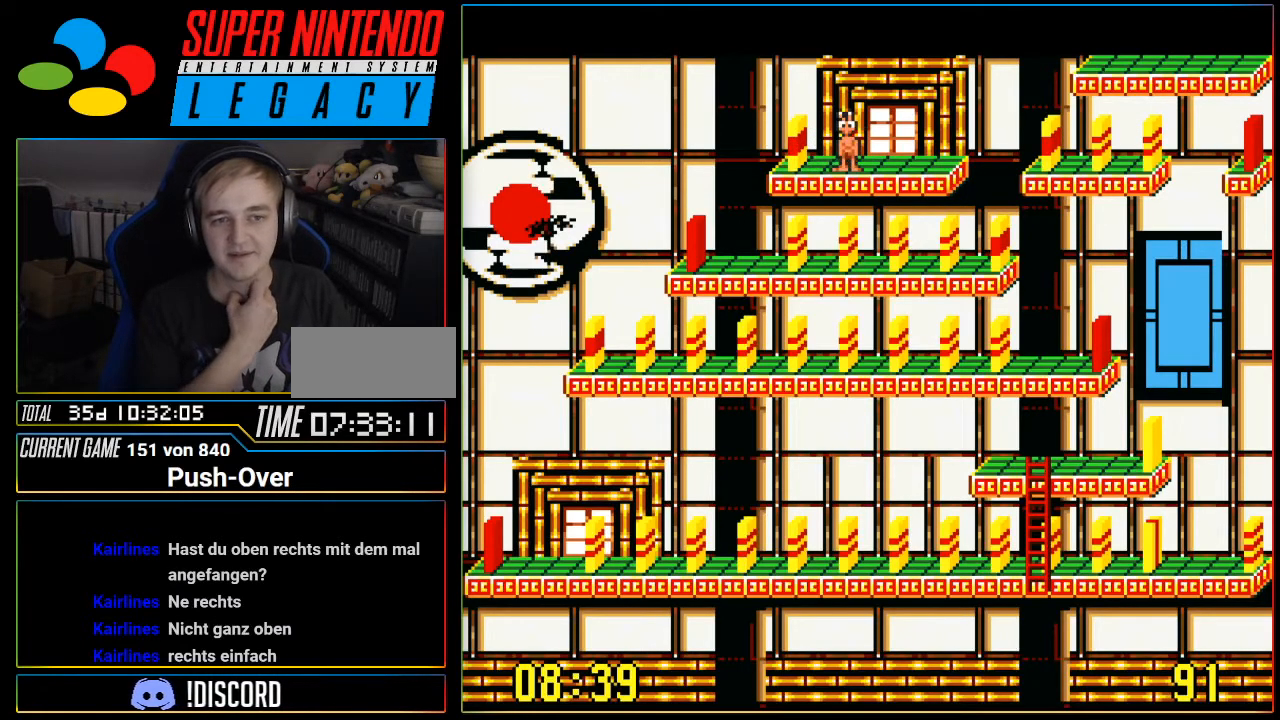
{"buttons": [], "events": [[267, "DPAD_RIGHT", "down"], [401, "DPAD_RIGHT", "up"]]}
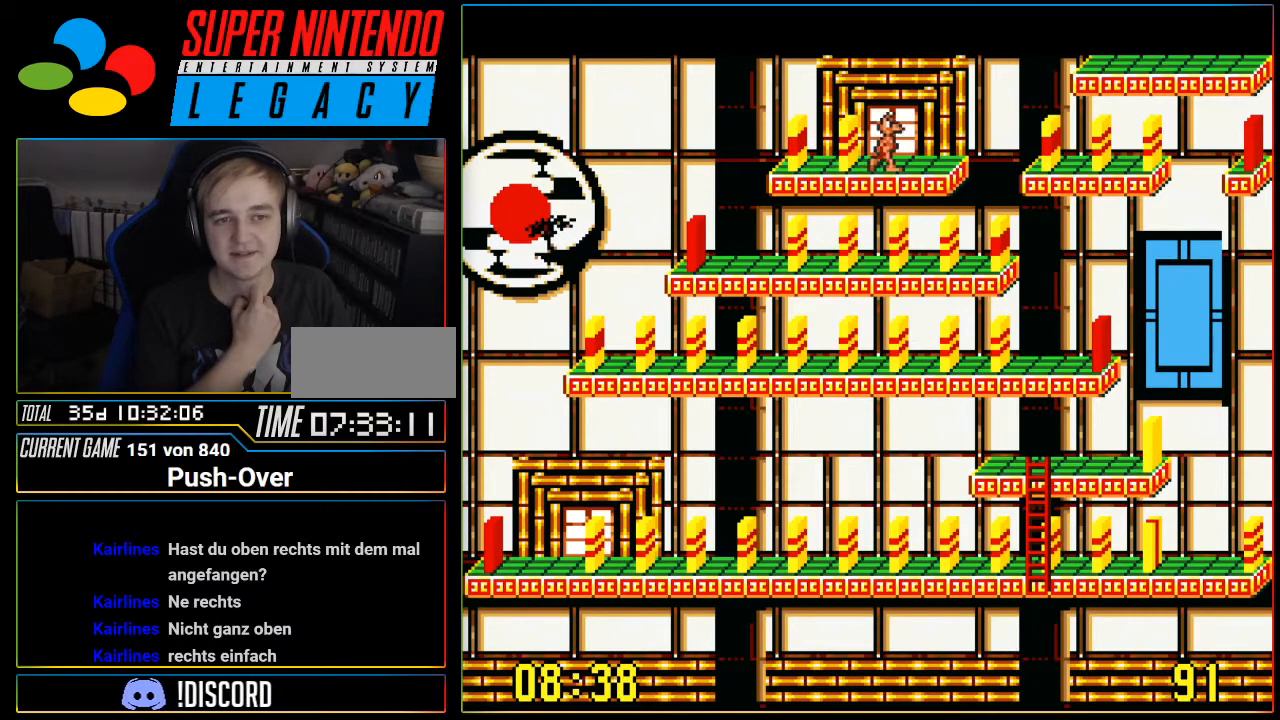
{"buttons": [], "events": []}
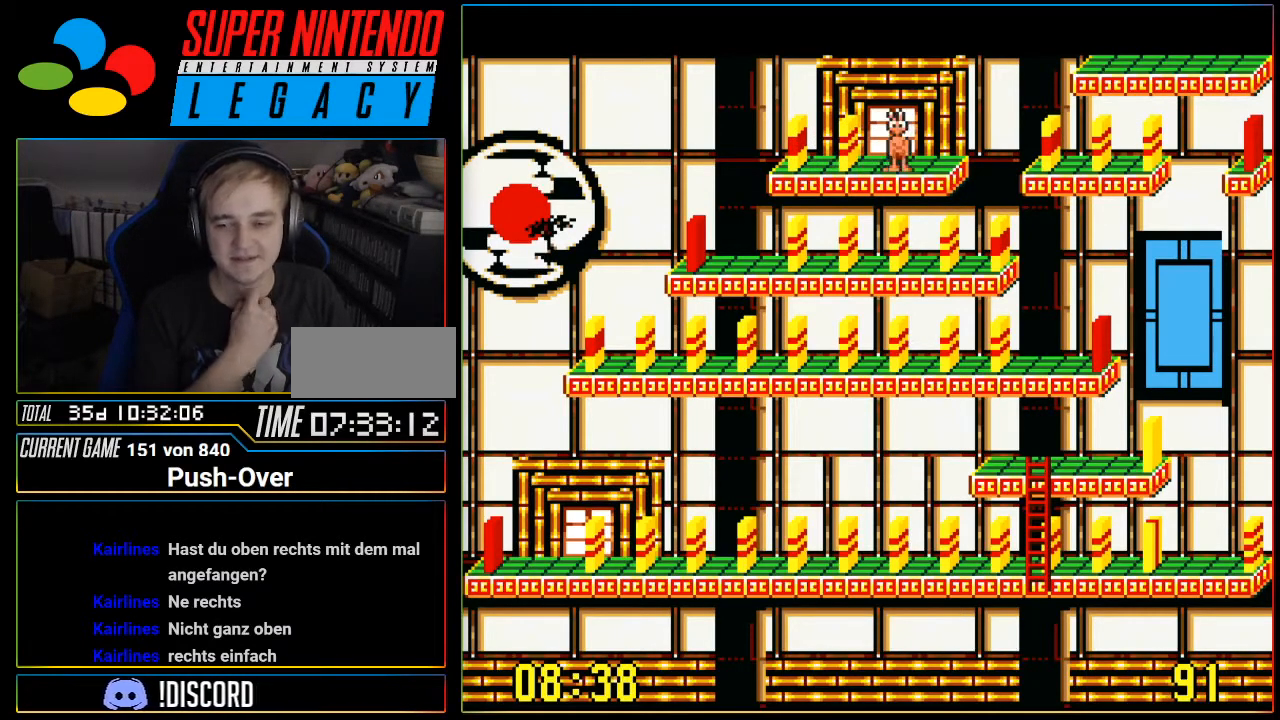
{"buttons": [], "events": []}
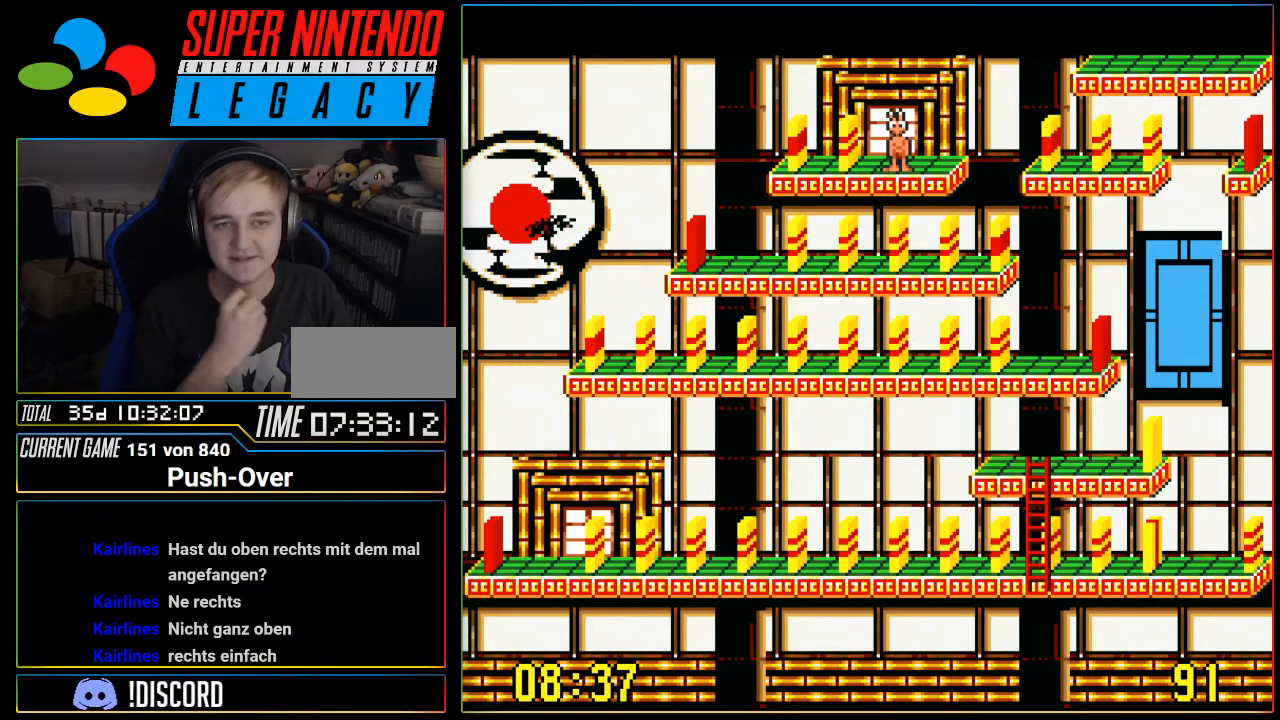
{"buttons": [], "events": []}
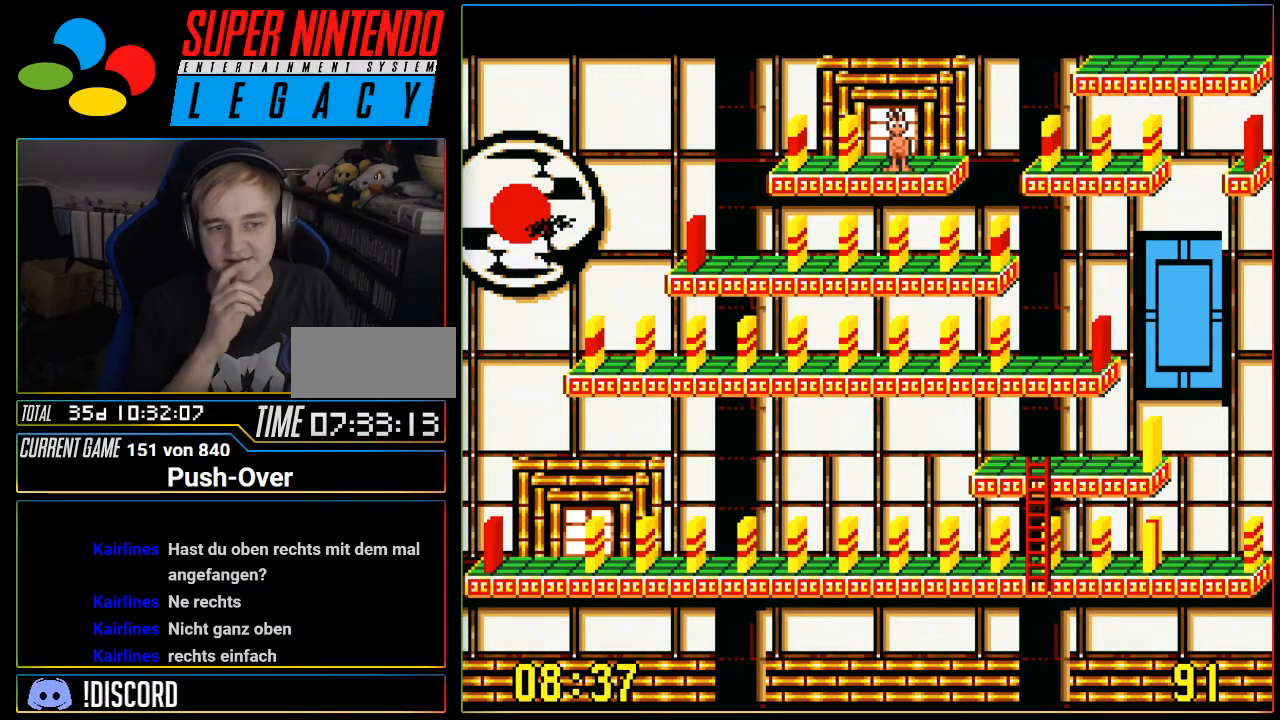
{"buttons": [], "events": []}